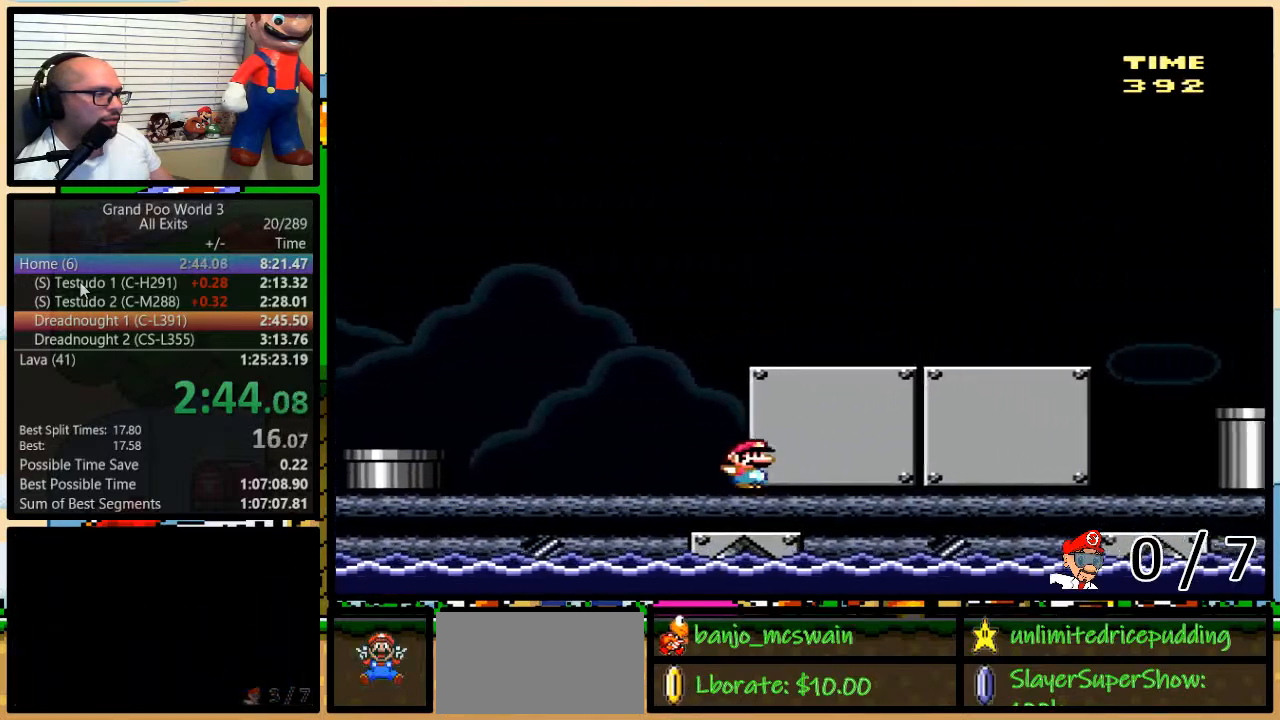
Gameplay with a controller (Nintendo layout); each line is a JSON object with the inputs held at the frame after it. "events" lists button and stick changes between this image and that frame as [ms after this image, input, new state], when the widget could be followed in between. Not read: L1 L3 R3.
{"buttons": ["Y", "DPAD_RIGHT"], "events": [[350, "A", "down"], [383, "A", "up"]]}
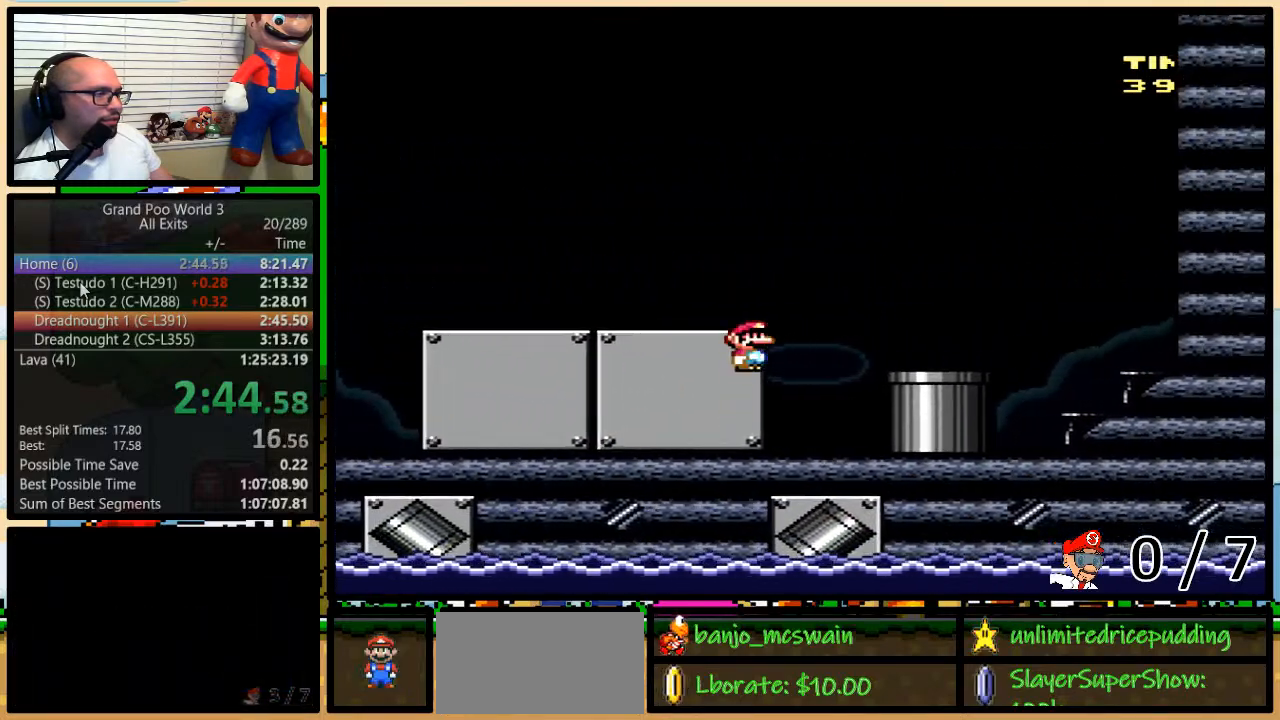
{"buttons": ["Y", "DPAD_DOWN"], "events": [[33, "A", "down"], [117, "A", "up"], [183, "DPAD_DOWN", "down"], [283, "DPAD_RIGHT", "up"]]}
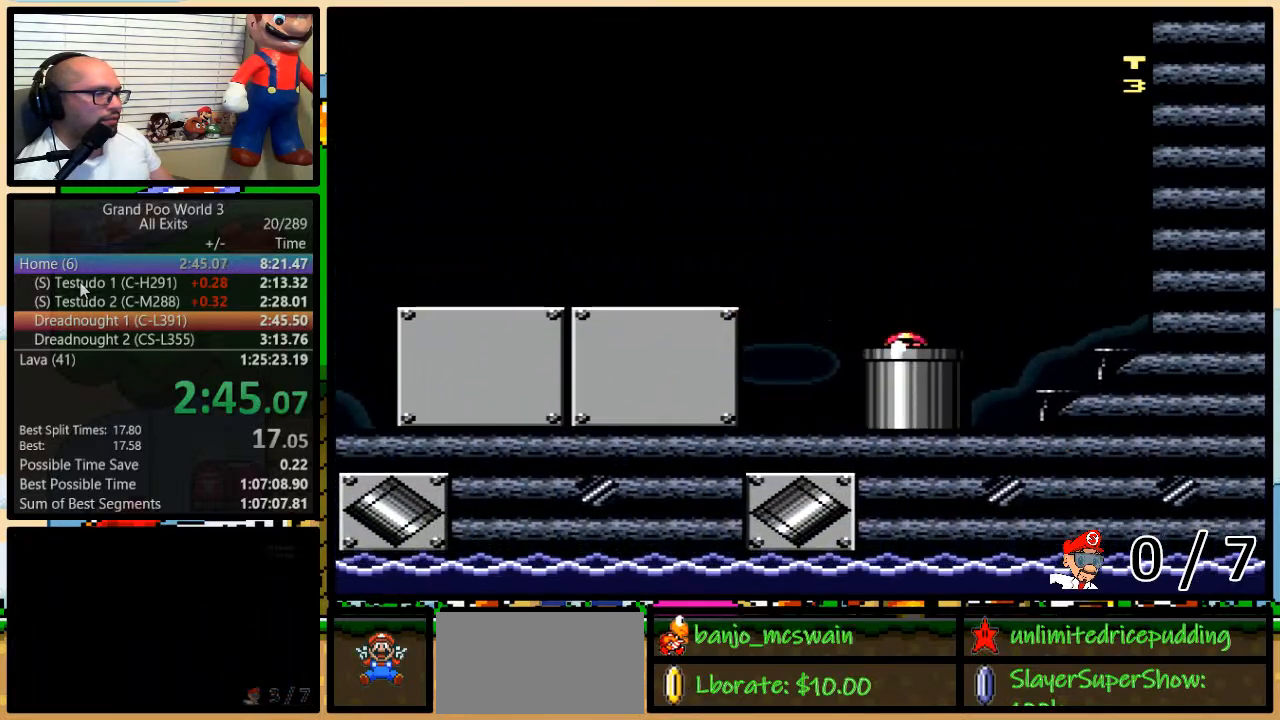
{"buttons": ["Y"], "events": [[117, "DPAD_DOWN", "up"]]}
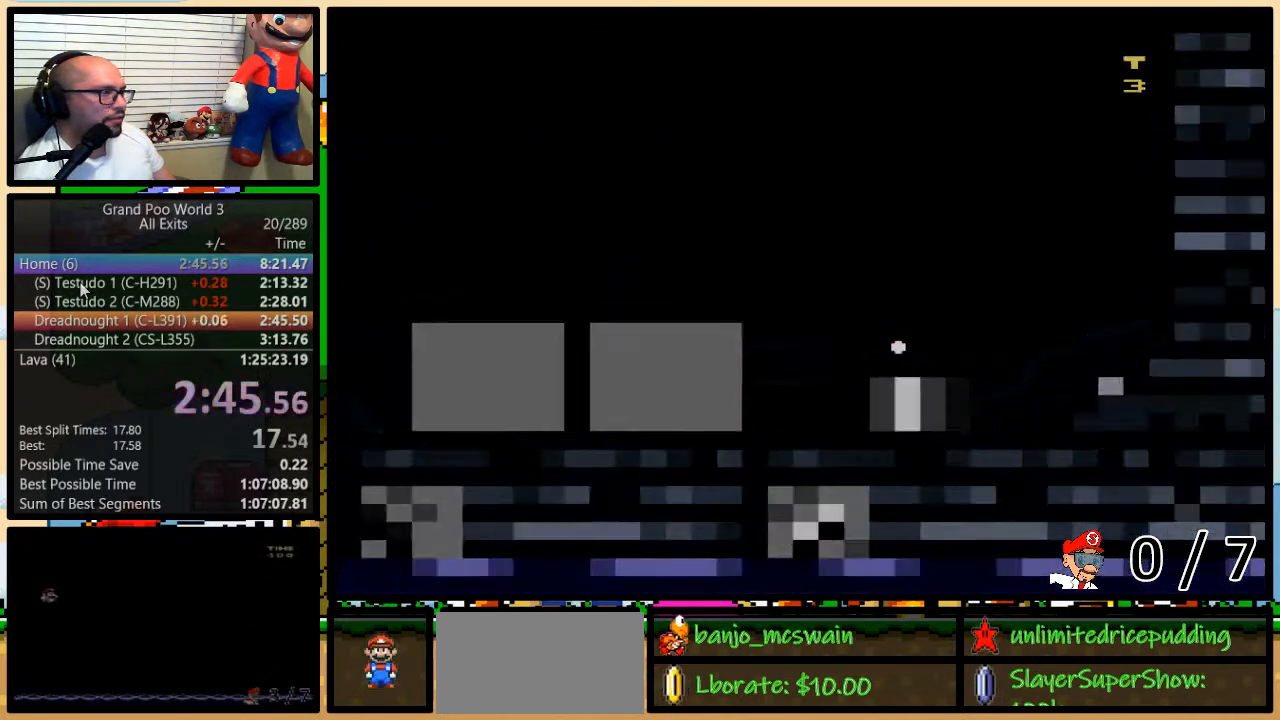
{"buttons": ["Y"], "events": []}
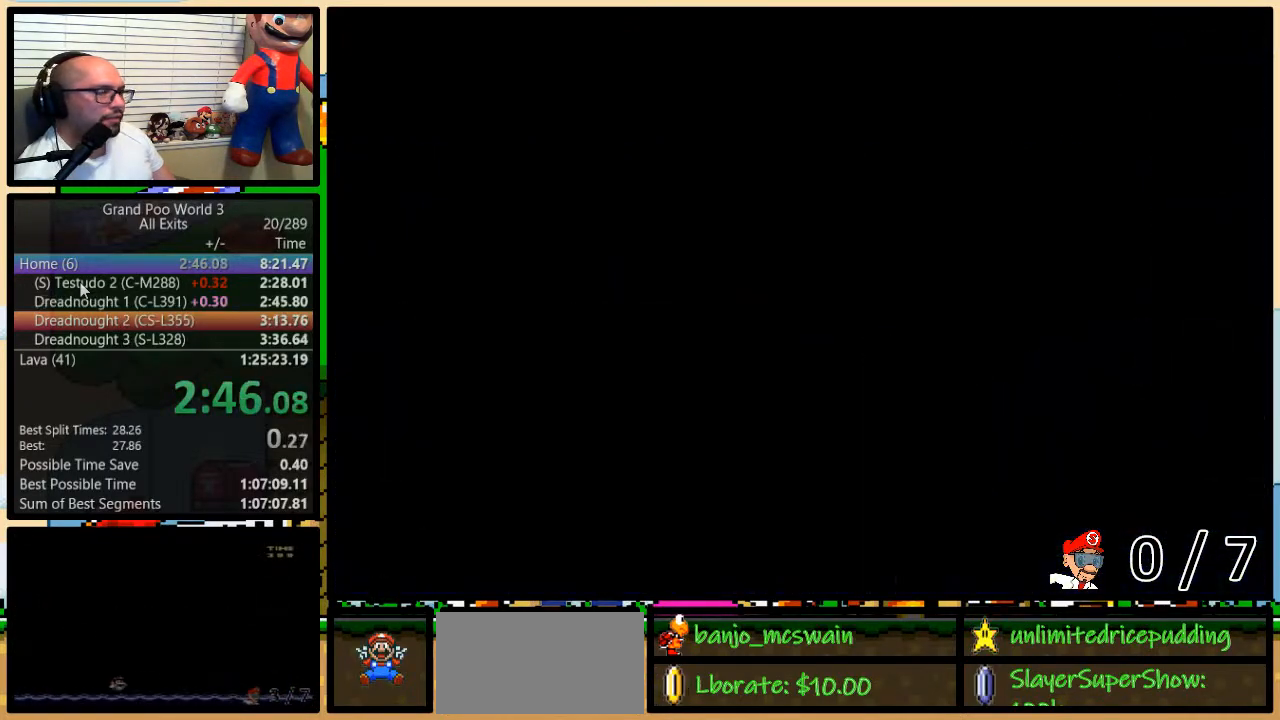
{"buttons": ["Y"], "events": []}
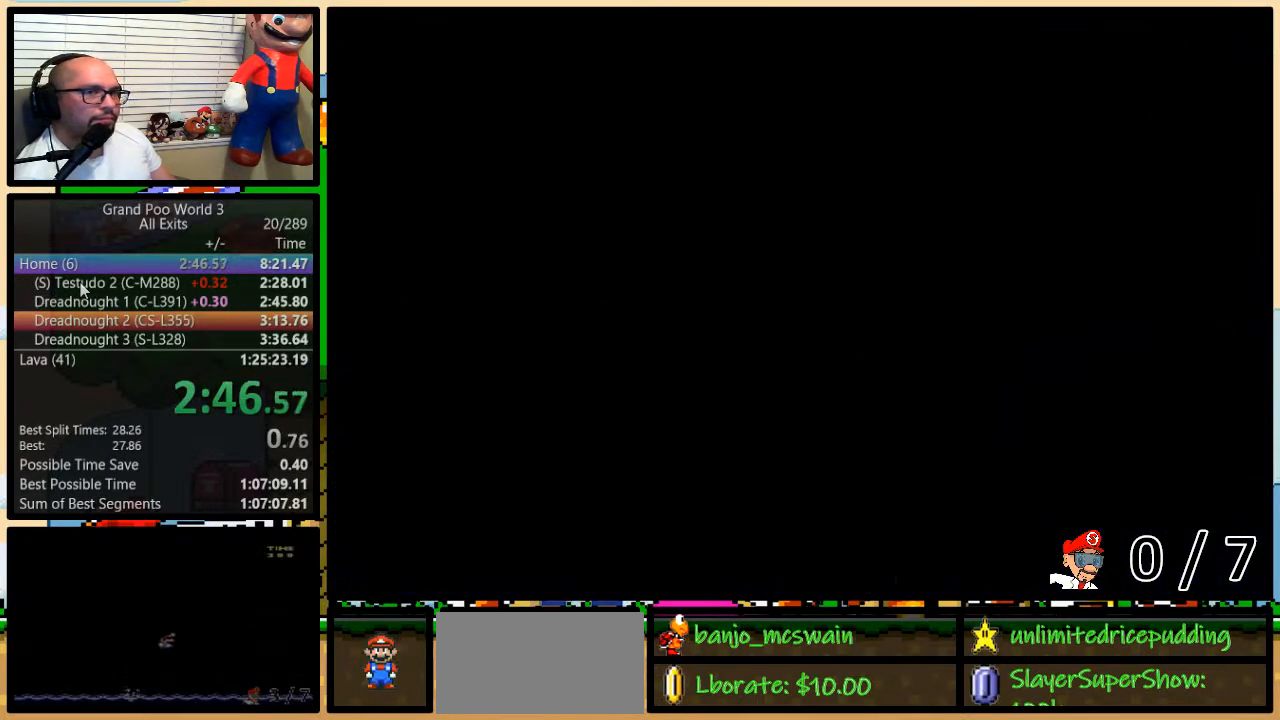
{"buttons": ["Y"], "events": []}
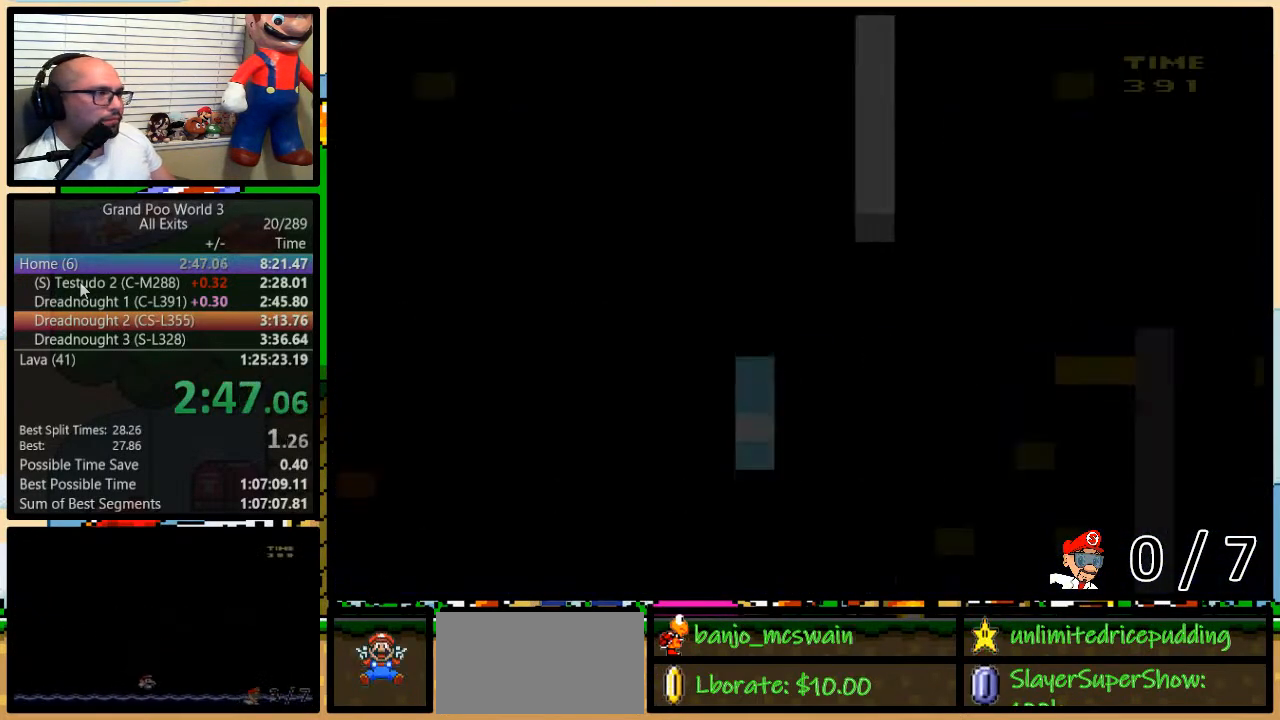
{"buttons": ["Y", "DPAD_LEFT"], "events": [[367, "DPAD_LEFT", "down"]]}
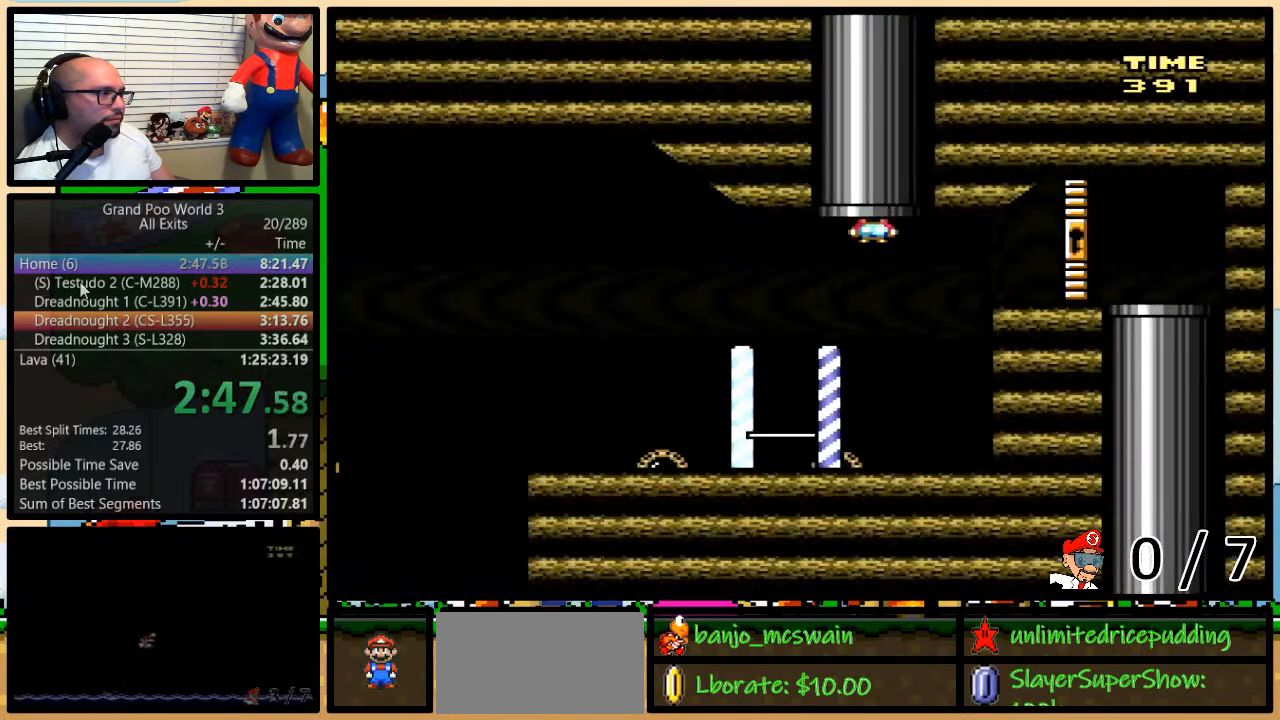
{"buttons": ["Y", "DPAD_LEFT"], "events": []}
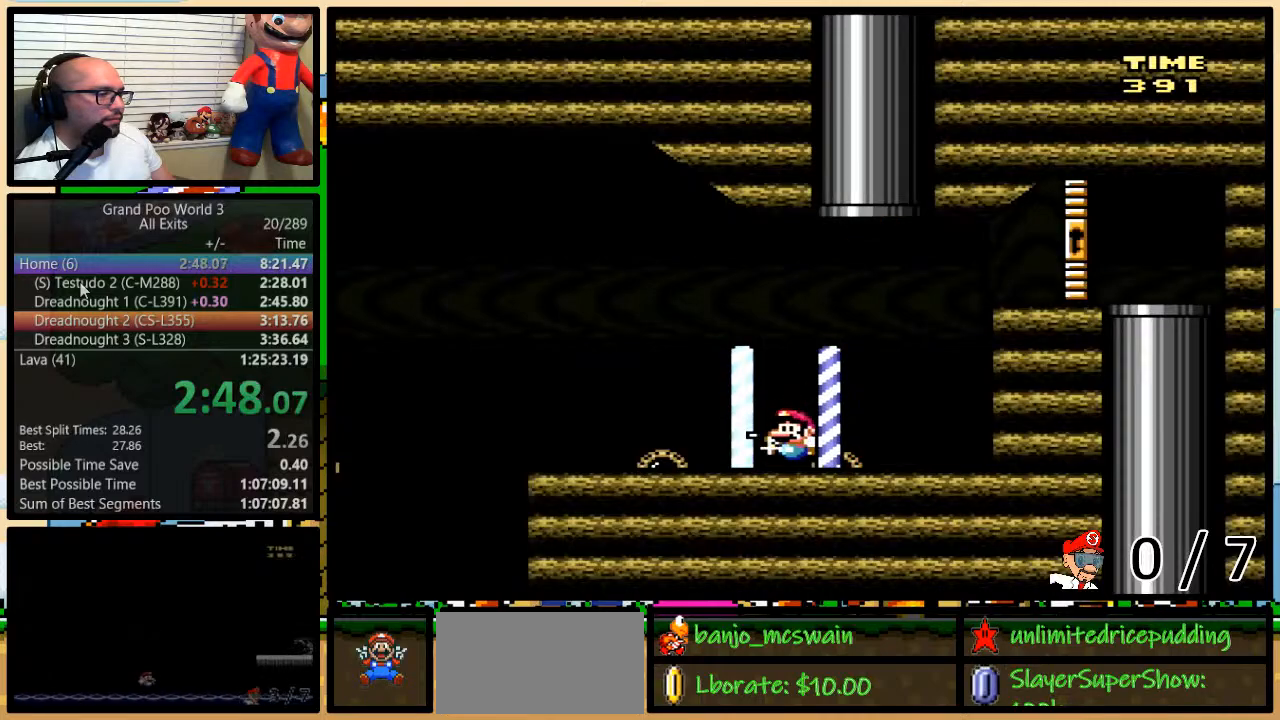
{"buttons": ["B", "Y", "DPAD_LEFT"], "events": [[367, "B", "down"]]}
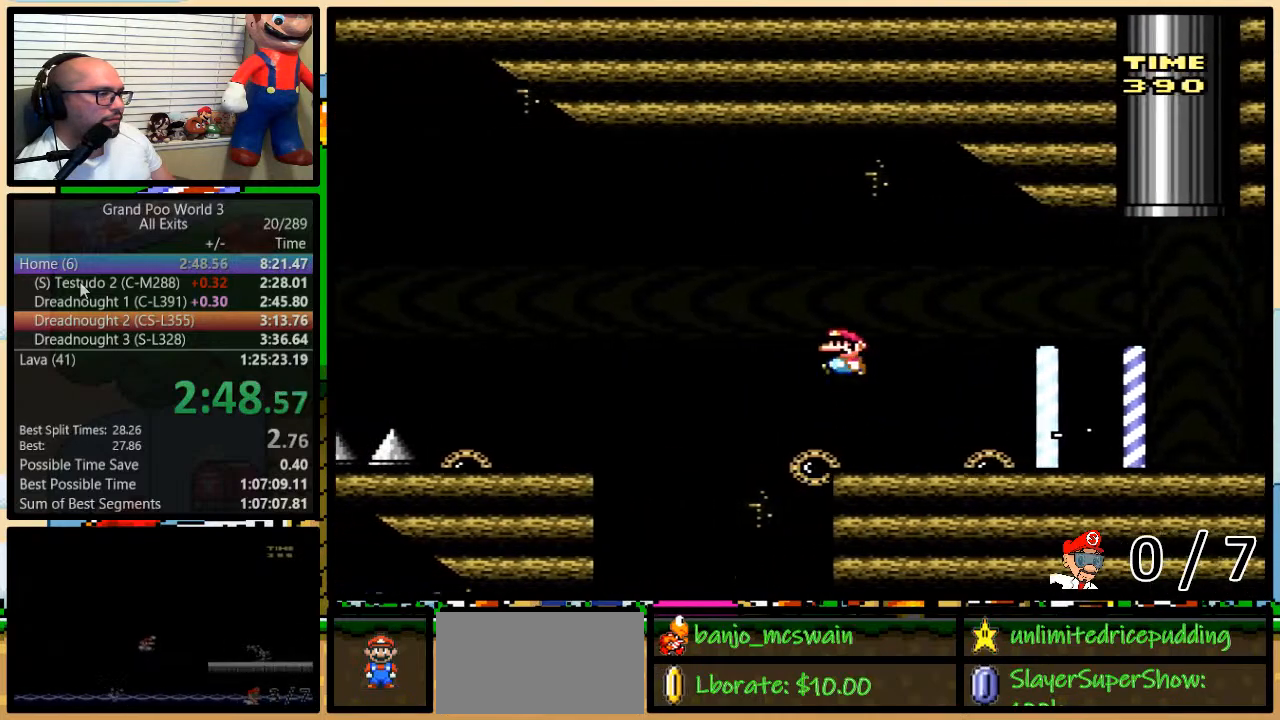
{"buttons": ["Y", "DPAD_LEFT"], "events": [[217, "B", "up"]]}
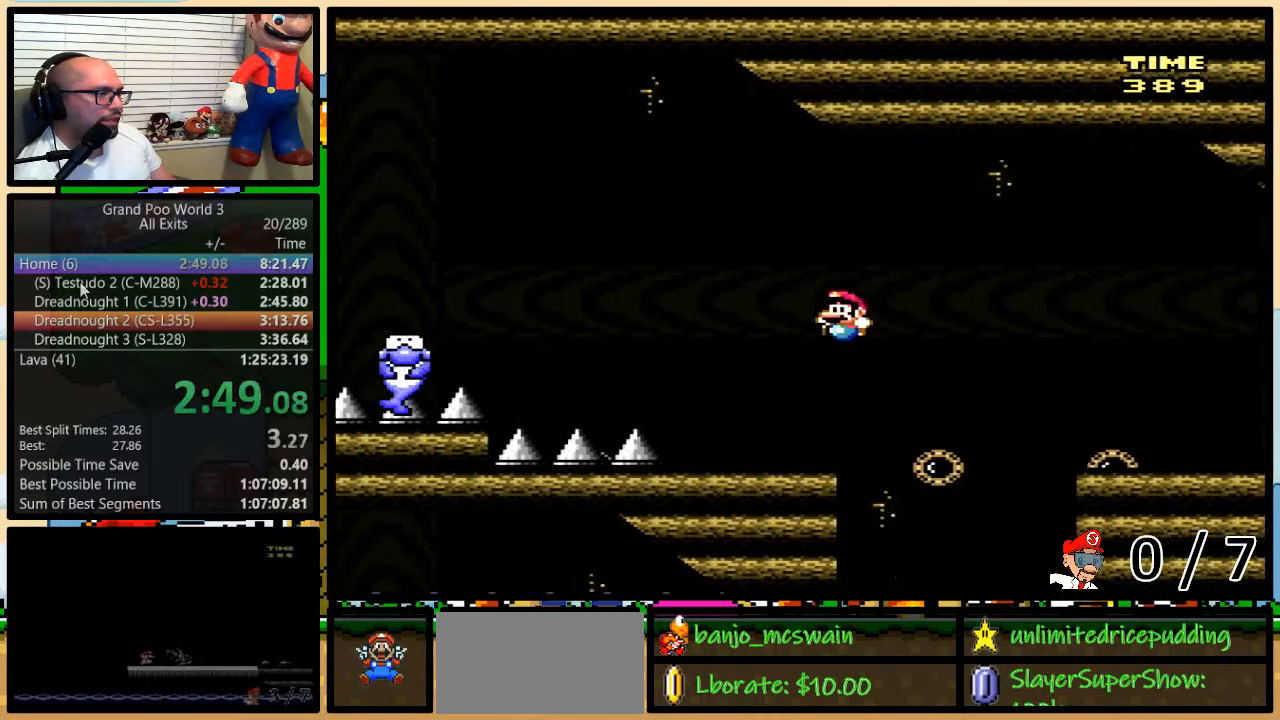
{"buttons": ["B", "Y", "DPAD_LEFT"], "events": [[250, "B", "down"]]}
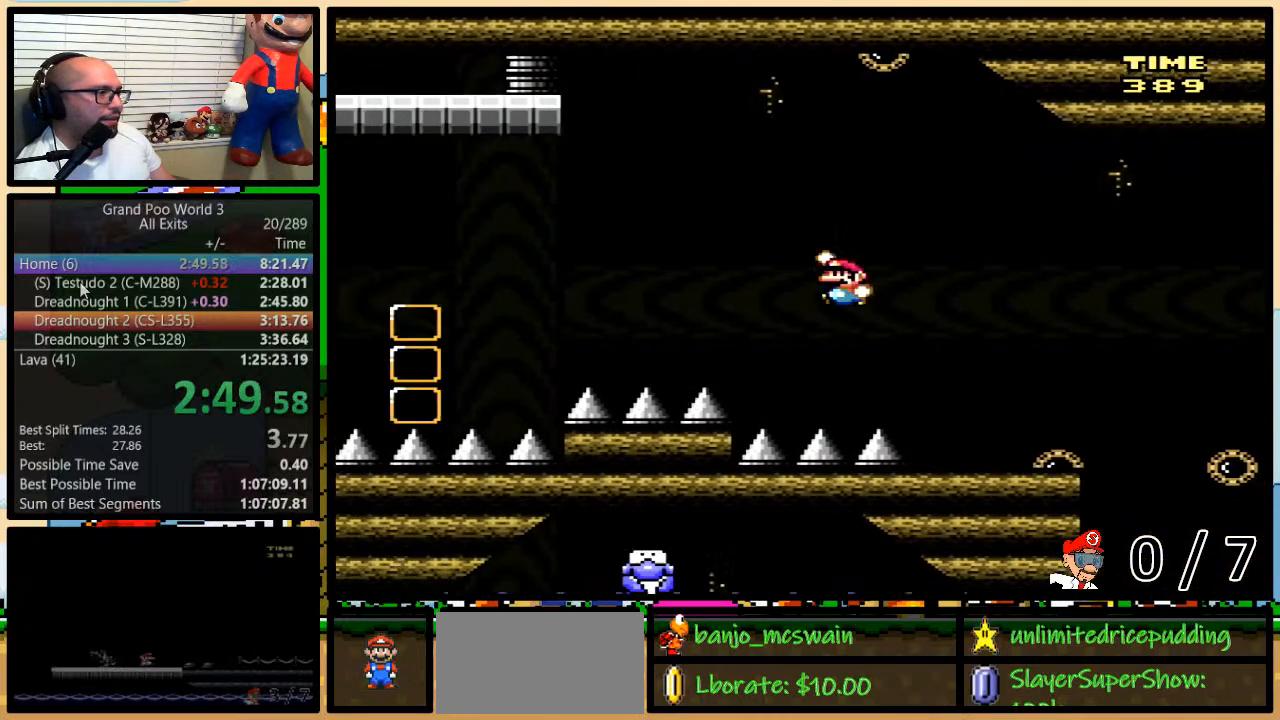
{"buttons": ["Y", "DPAD_LEFT"], "events": [[317, "DPAD_DOWN", "down"], [317, "DPAD_LEFT", "up"], [333, "DPAD_DOWN", "up"], [333, "DPAD_RIGHT", "down"], [467, "B", "up"], [467, "DPAD_RIGHT", "up"], [500, "DPAD_LEFT", "down"]]}
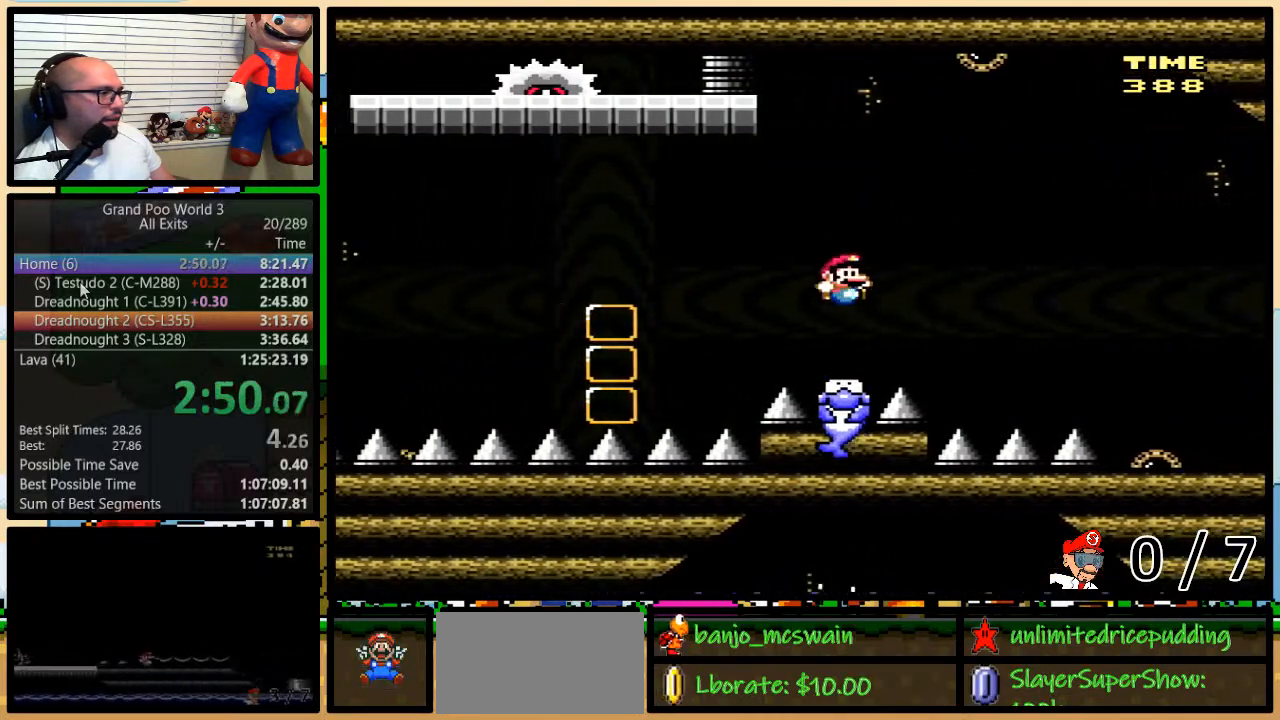
{"buttons": ["Y"], "events": [[33, "DPAD_LEFT", "up"], [150, "DPAD_RIGHT", "down"], [350, "DPAD_LEFT", "down"], [350, "DPAD_RIGHT", "up"], [400, "DPAD_LEFT", "up"]]}
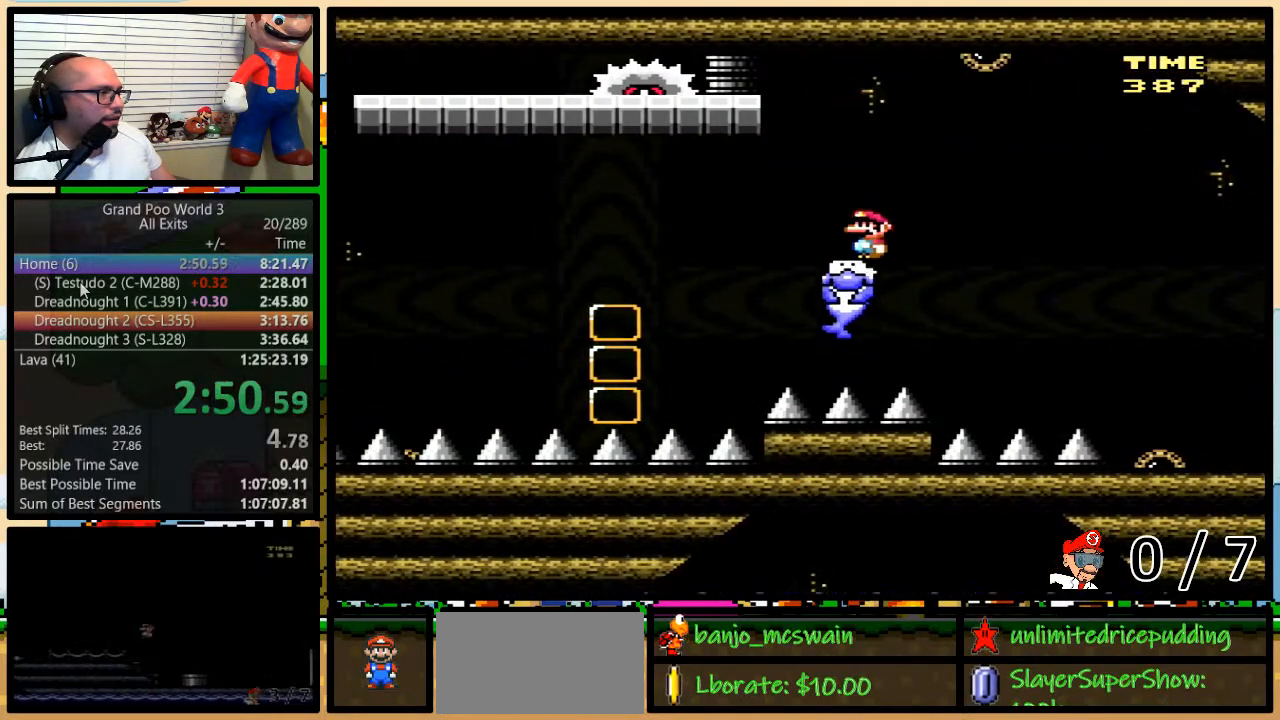
{"buttons": ["Y", "DPAD_LEFT"], "events": [[500, "DPAD_LEFT", "down"]]}
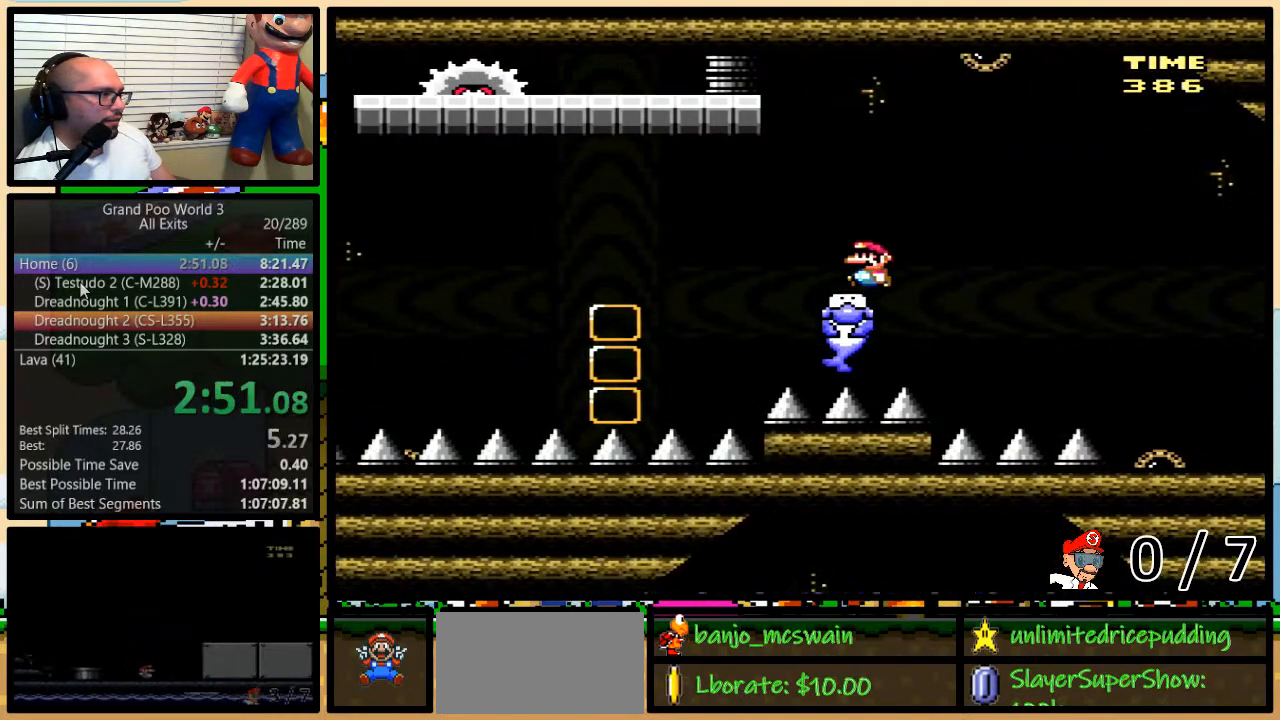
{"buttons": ["A", "Y", "DPAD_LEFT"], "events": [[283, "A", "down"]]}
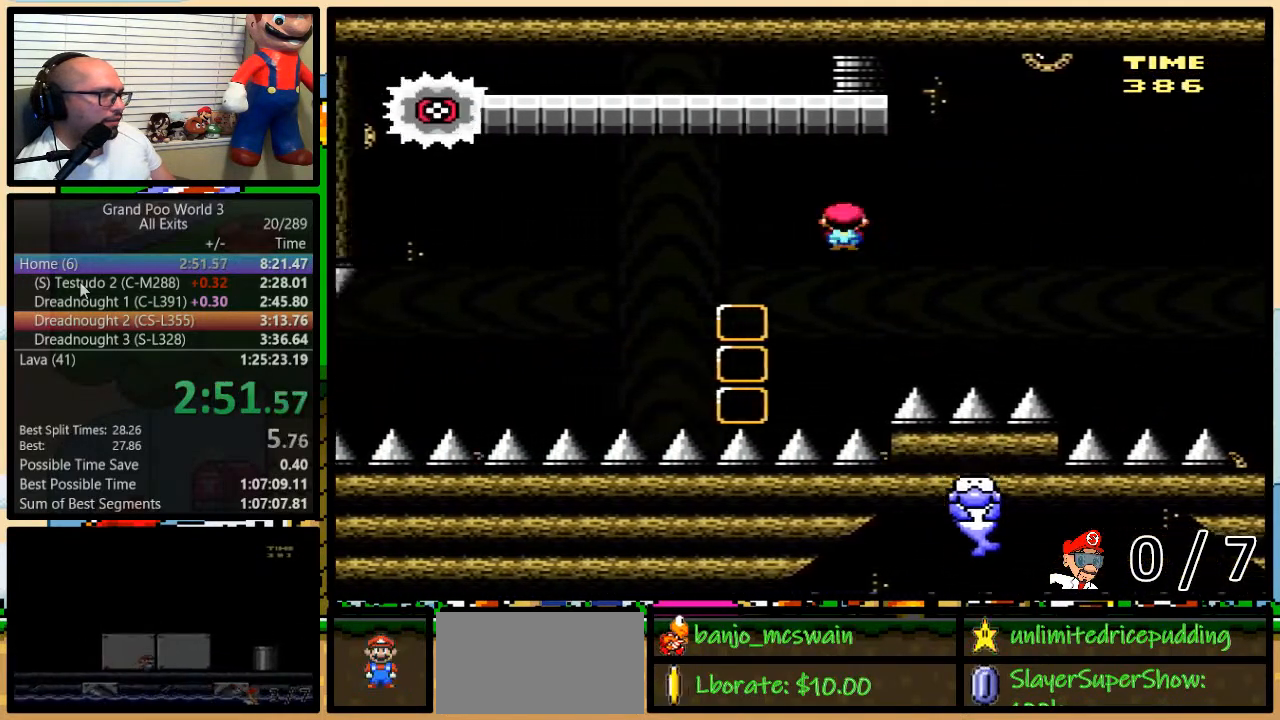
{"buttons": ["A", "Y", "DPAD_LEFT"], "events": []}
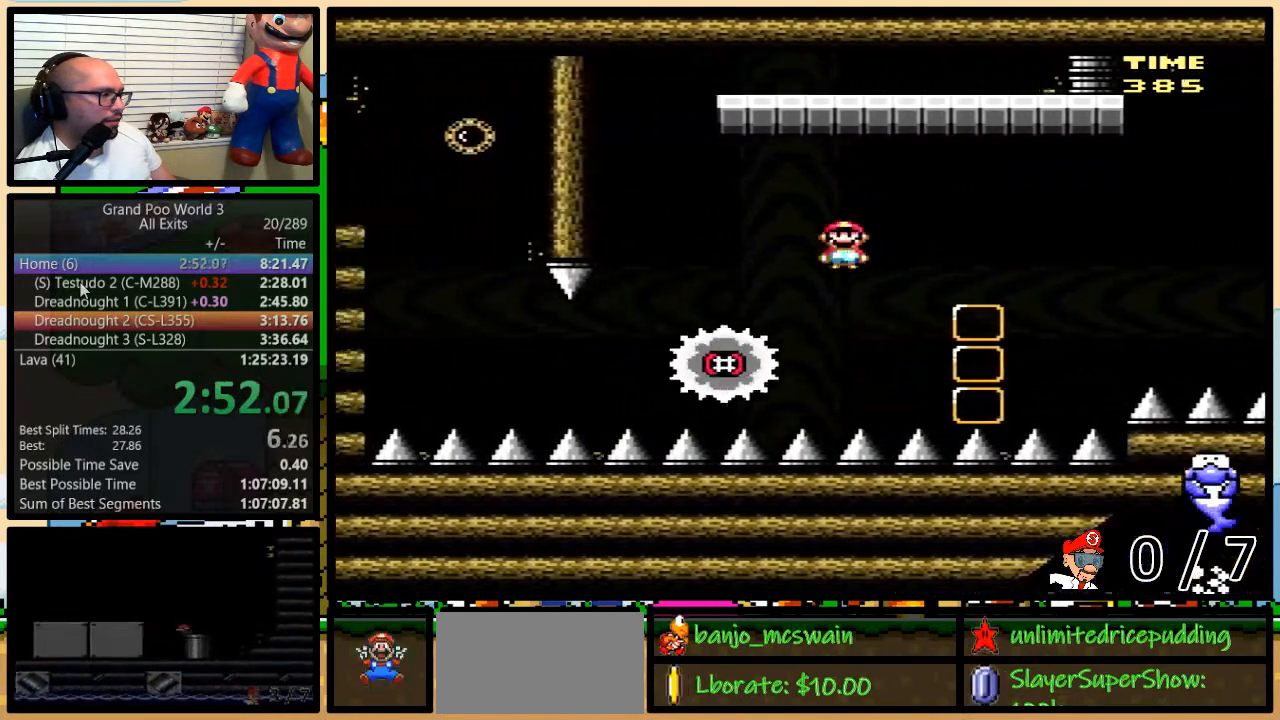
{"buttons": ["A", "Y"], "events": [[33, "DPAD_RIGHT", "down"], [183, "DPAD_RIGHT", "up"], [250, "DPAD_LEFT", "up"]]}
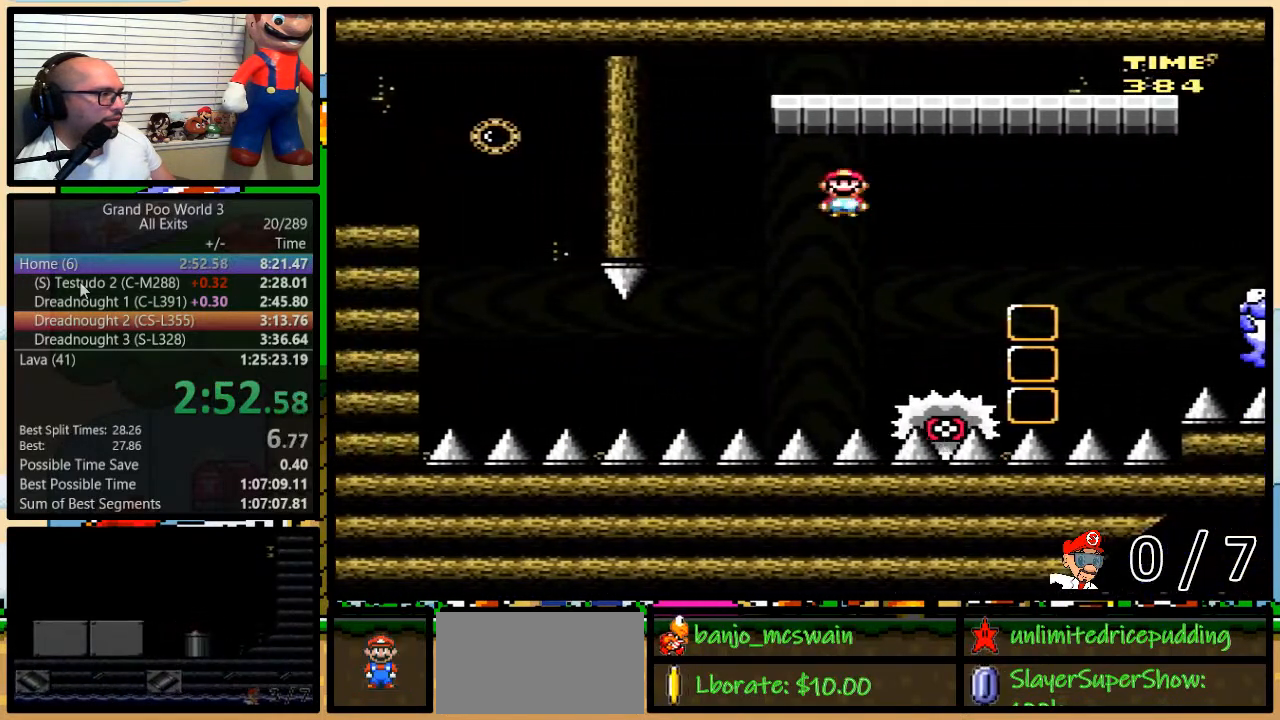
{"buttons": ["A", "Y"], "events": []}
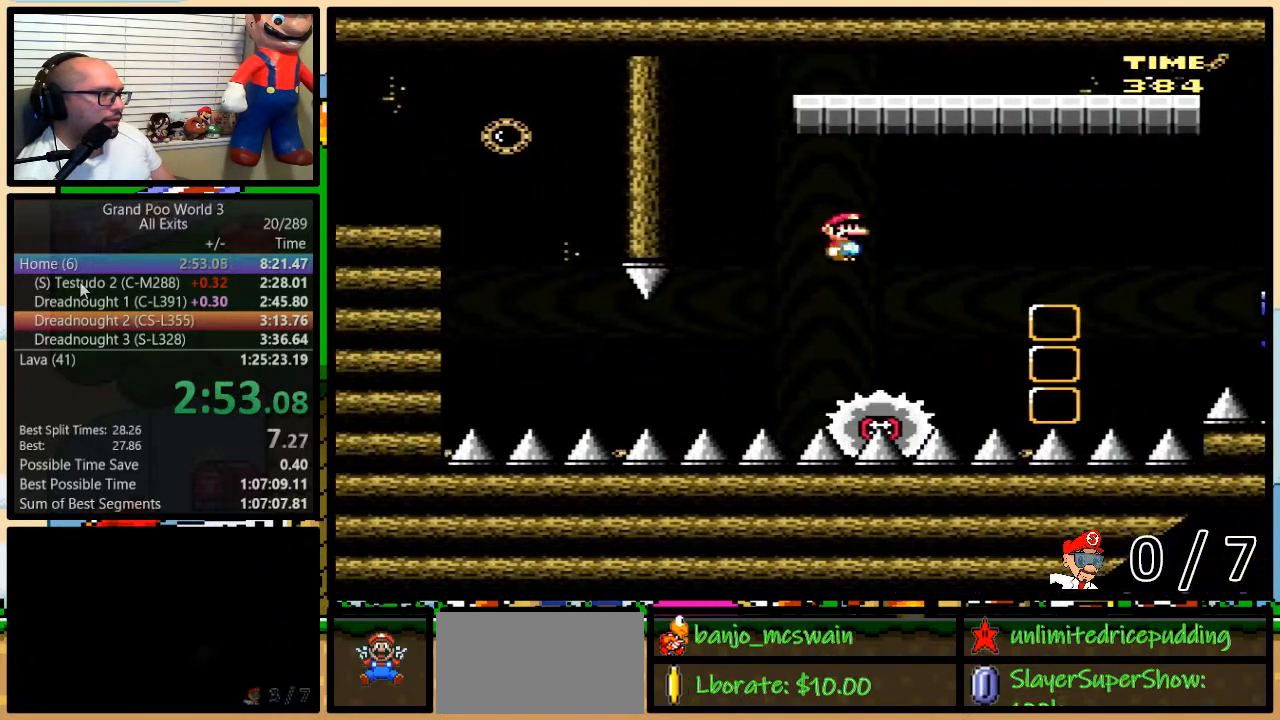
{"buttons": ["Y"], "events": [[67, "DPAD_LEFT", "down"], [117, "A", "up"], [217, "DPAD_LEFT", "up"], [317, "DPAD_LEFT", "down"], [400, "DPAD_LEFT", "up"]]}
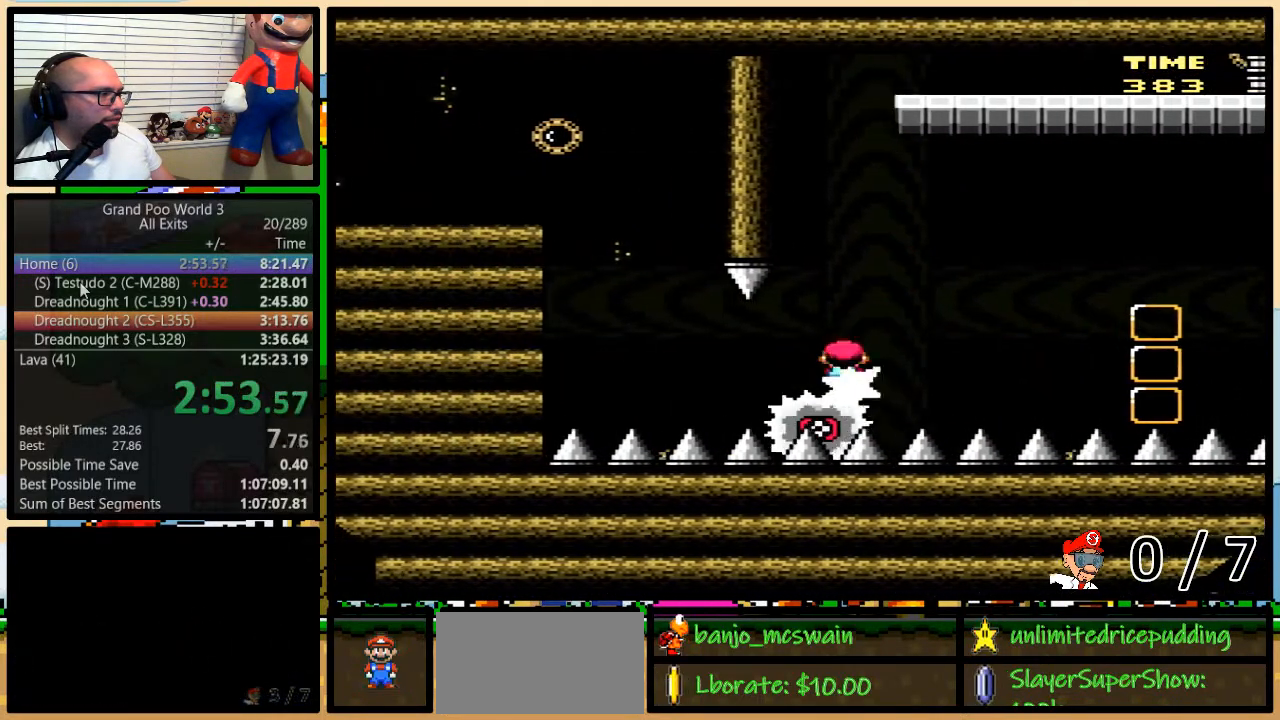
{"buttons": ["A", "Y"], "events": [[33, "DPAD_LEFT", "down"], [100, "A", "down"], [100, "DPAD_LEFT", "up"]]}
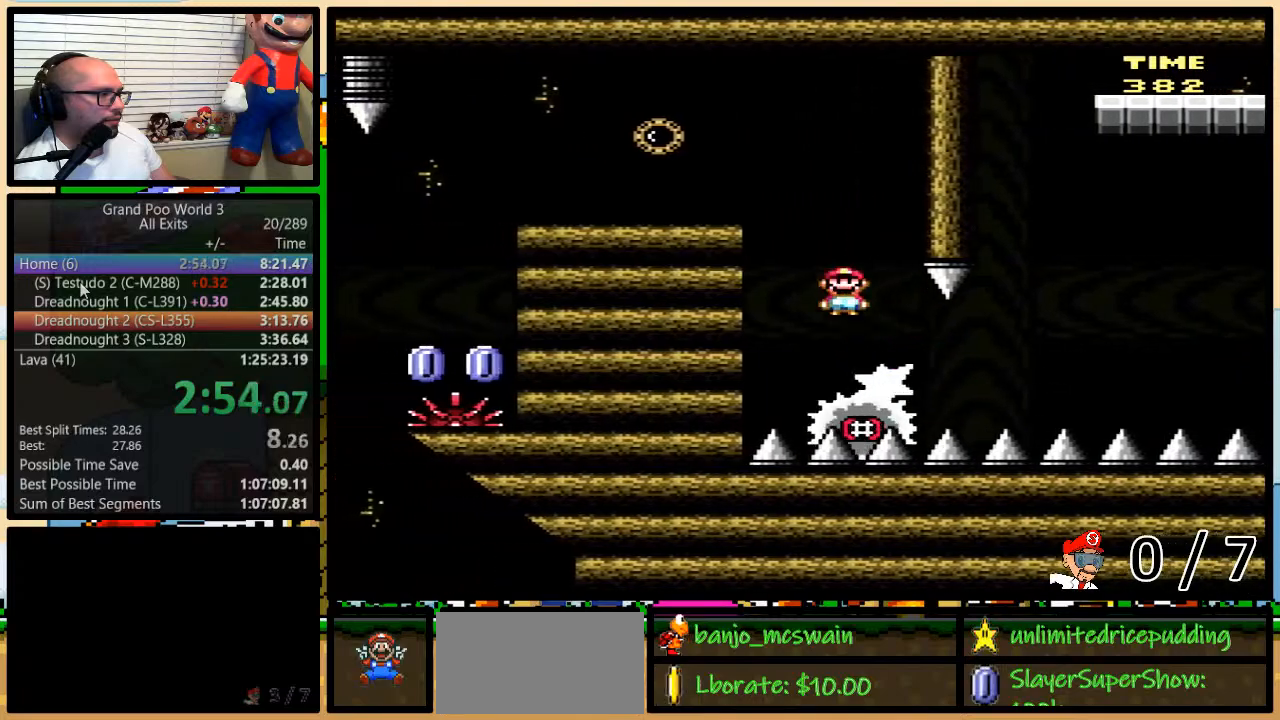
{"buttons": ["Y", "DPAD_LEFT"], "events": [[133, "A", "up"], [133, "DPAD_LEFT", "down"], [367, "A", "down"], [400, "A", "up"]]}
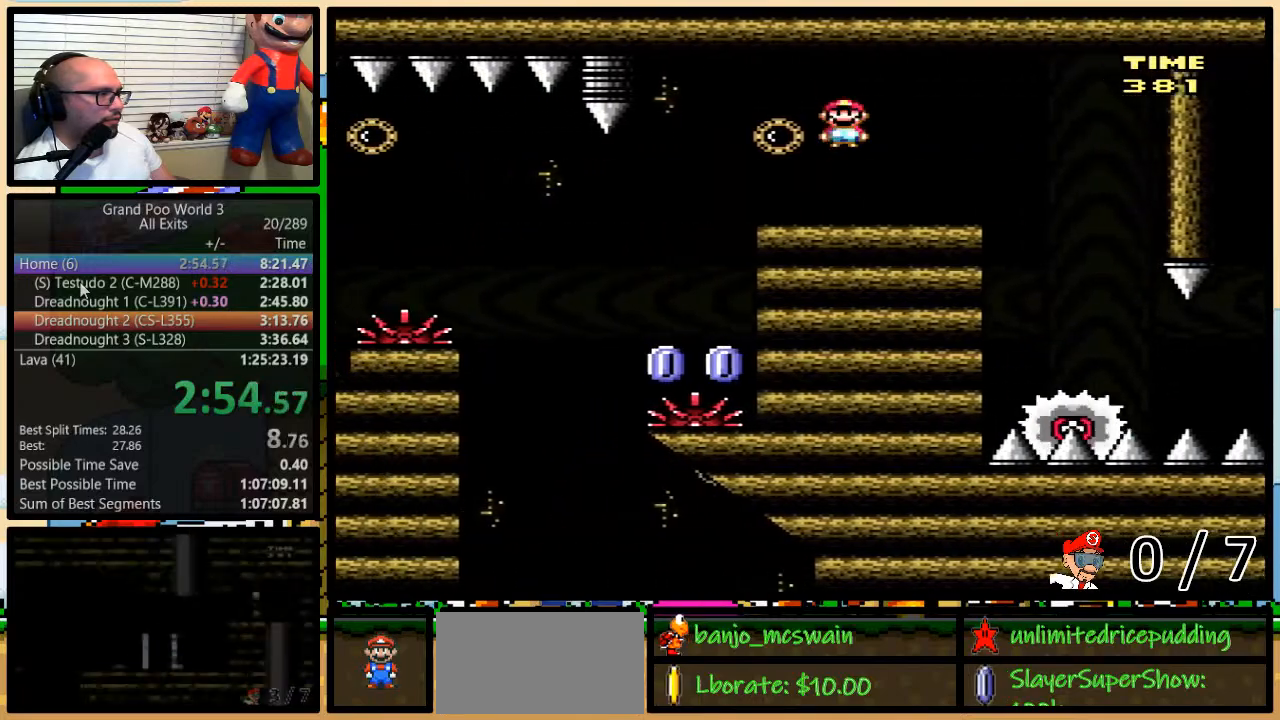
{"buttons": ["A", "Y", "DPAD_LEFT"], "events": [[217, "DPAD_LEFT", "up"], [217, "DPAD_RIGHT", "down"], [333, "DPAD_DOWN", "down"], [367, "DPAD_DOWN", "up"], [367, "DPAD_LEFT", "down"], [400, "DPAD_RIGHT", "up"], [500, "A", "down"]]}
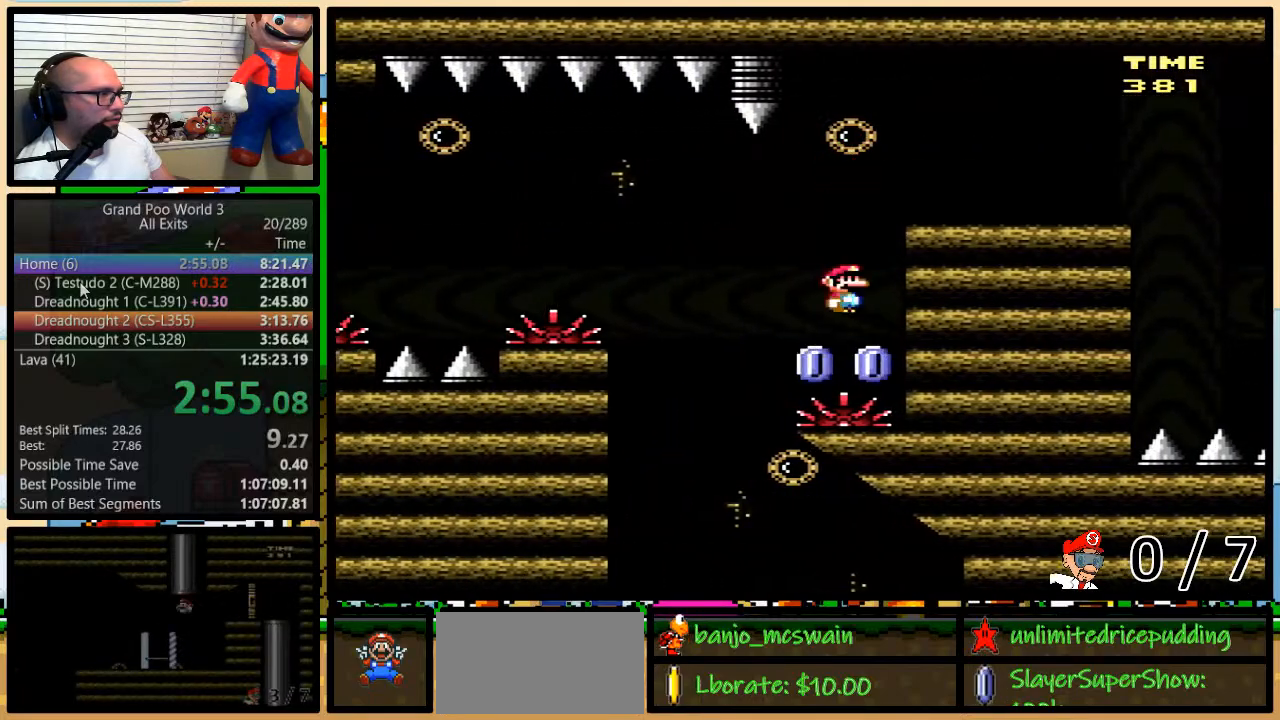
{"buttons": ["Y", "DPAD_LEFT"], "events": [[367, "A", "up"]]}
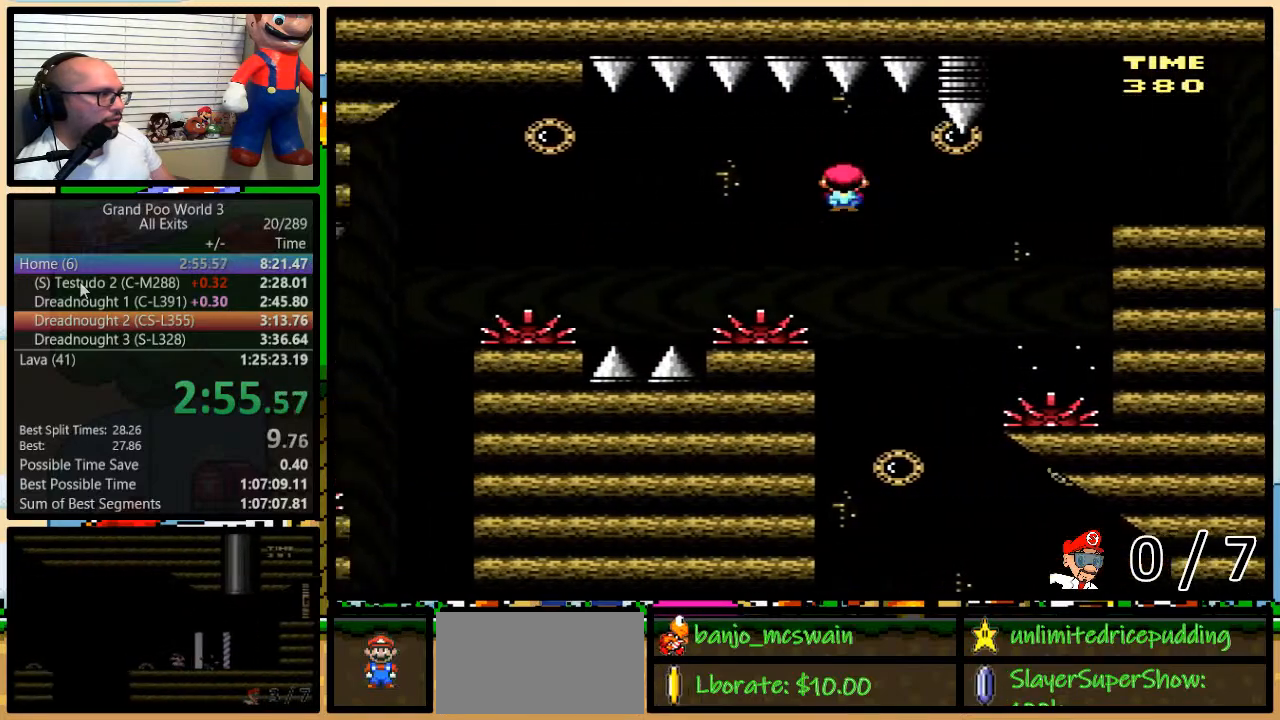
{"buttons": ["A", "Y", "DPAD_LEFT"], "events": [[117, "A", "down"], [283, "A", "up"], [467, "A", "down"]]}
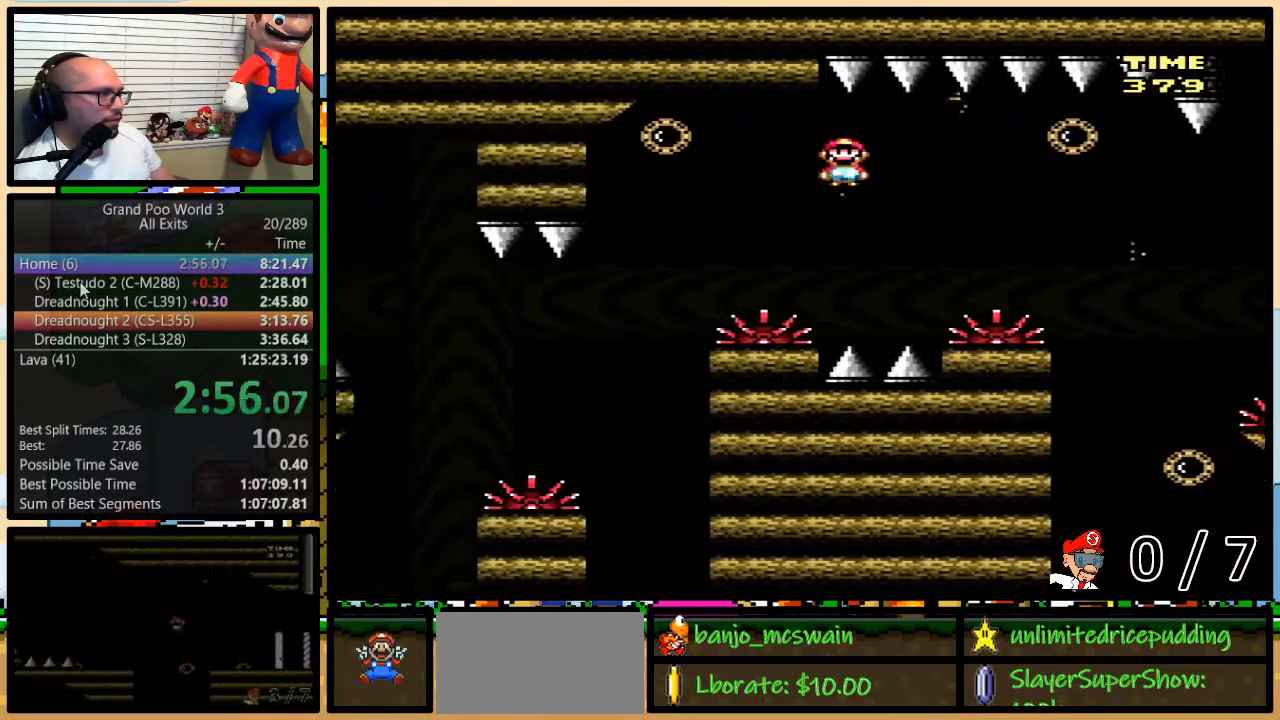
{"buttons": ["Y", "DPAD_LEFT"], "events": [[183, "A", "up"]]}
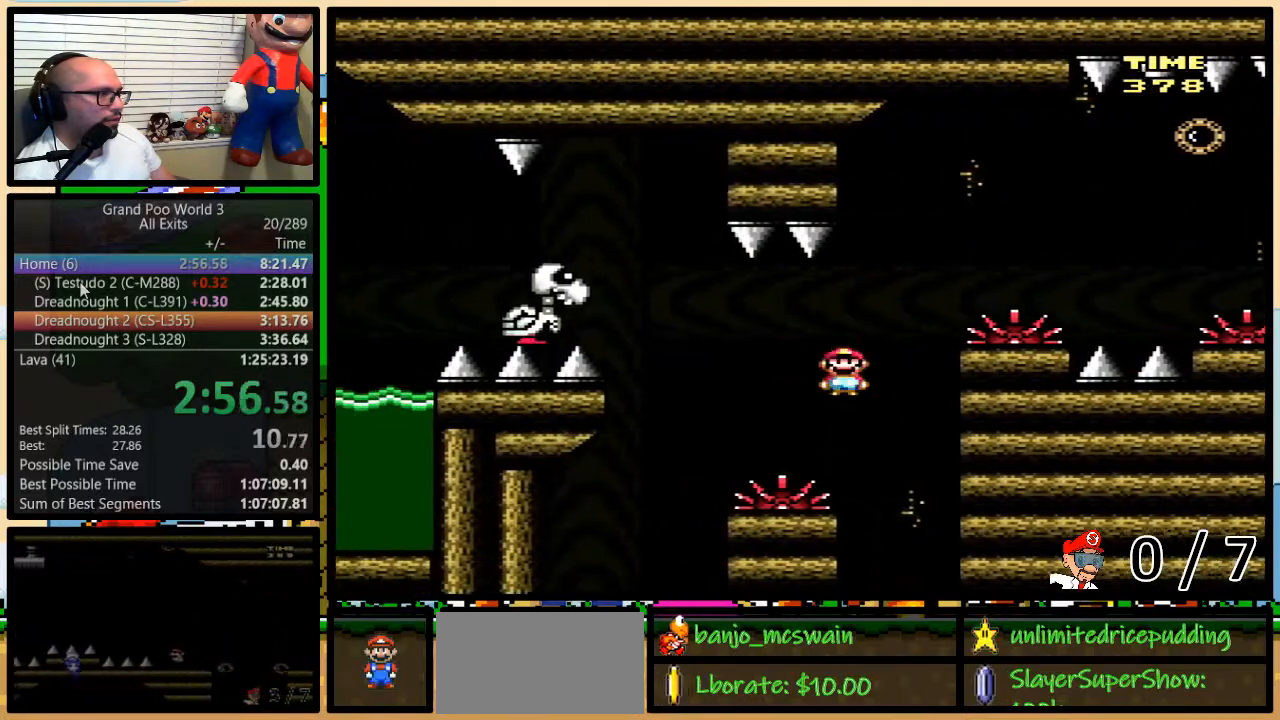
{"buttons": ["Y", "DPAD_LEFT"]}
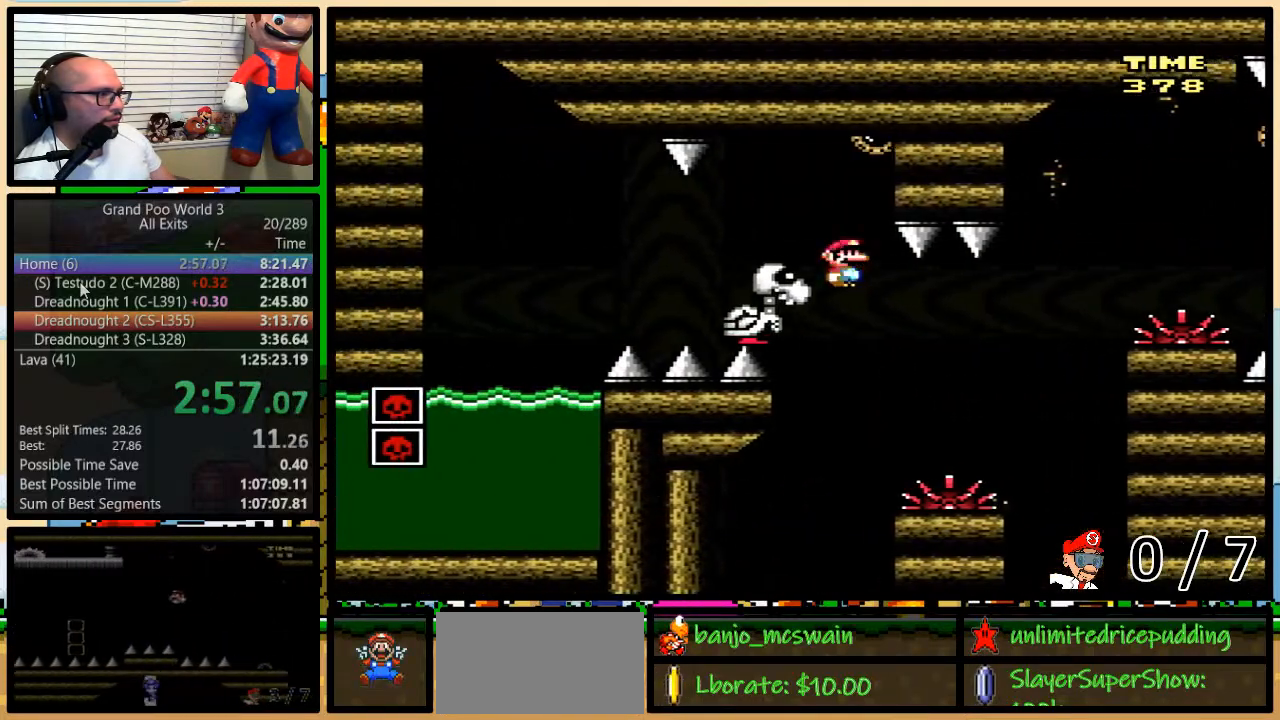
{"buttons": ["DPAD_LEFT"], "events": [[150, "B", "down"], [467, "B", "up"], [467, "Y", "up"]]}
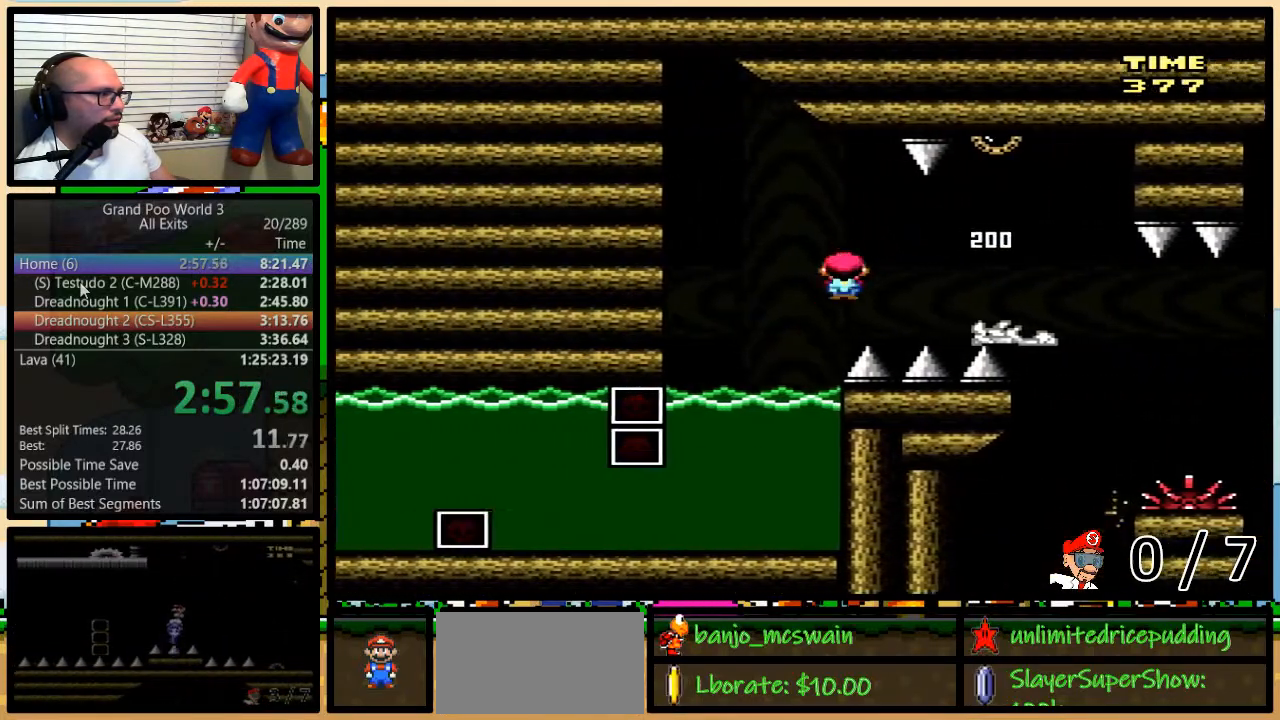
{"buttons": ["Y", "DPAD_DOWN"], "events": [[33, "Y", "down"], [67, "DPAD_DOWN", "down"], [67, "DPAD_LEFT", "up"], [267, "DPAD_RIGHT", "down"], [283, "DPAD_RIGHT", "up"]]}